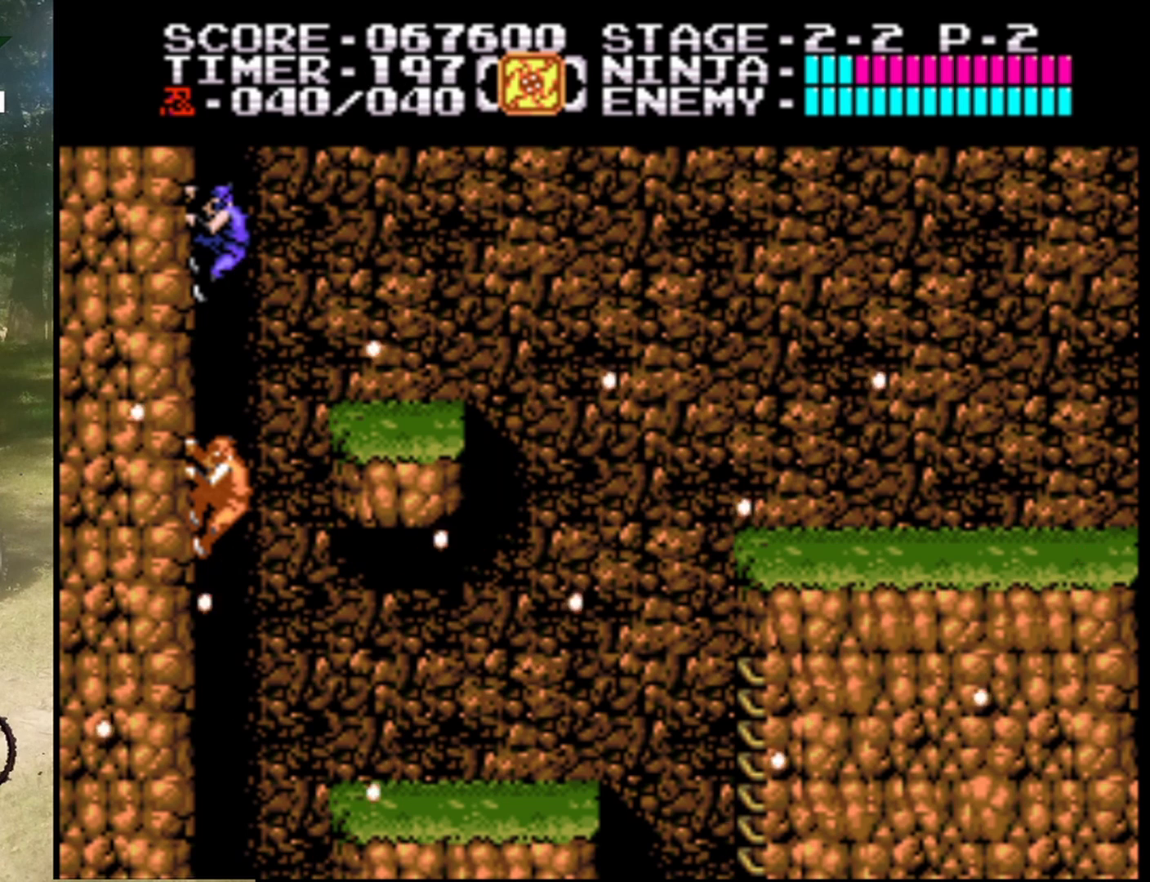
Gameplay with a controller (Nintendo layout); each line is a JSON object with the inputs held at the frame after it. "events" lists button and stick changes between this image and that frame as [ms after this image, input, new state], when the widget could be followed in between. Not read: L1 L3 R1 R3.
{"buttons": [], "events": []}
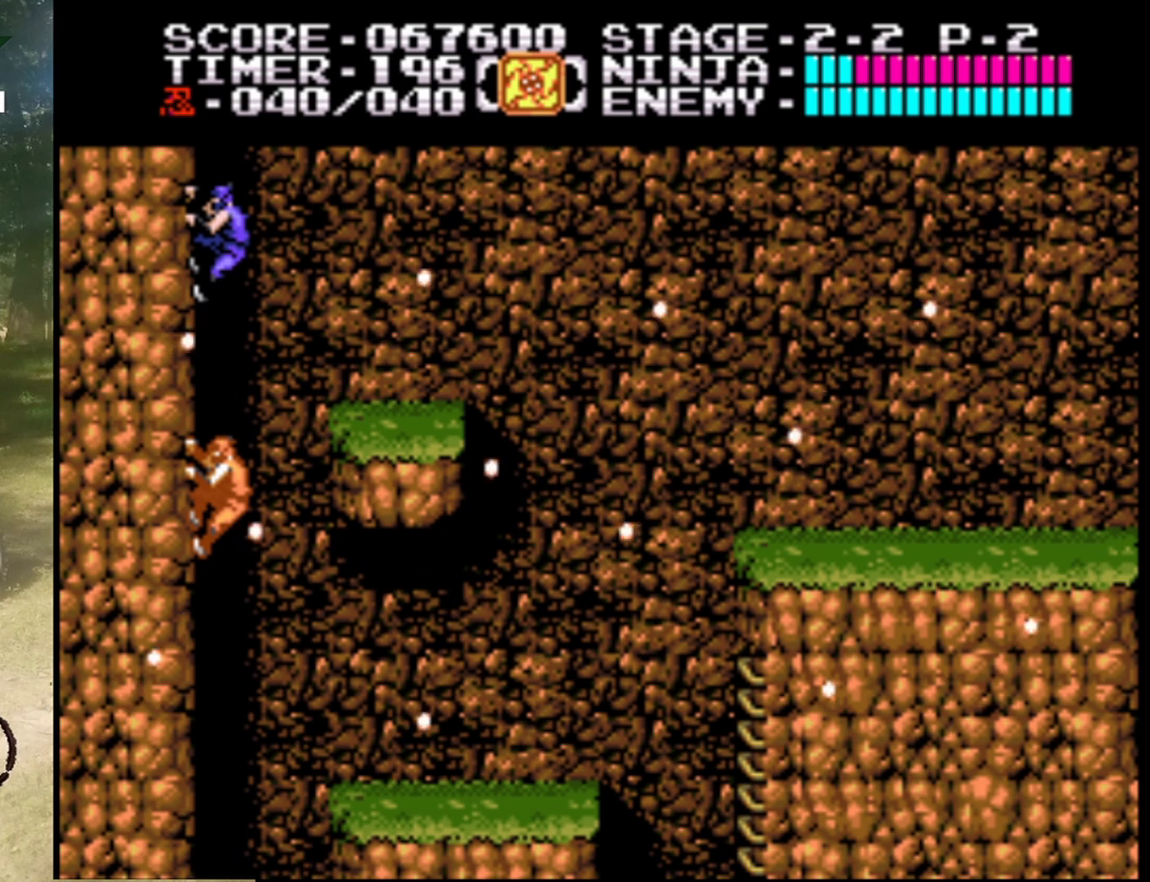
{"buttons": [], "events": []}
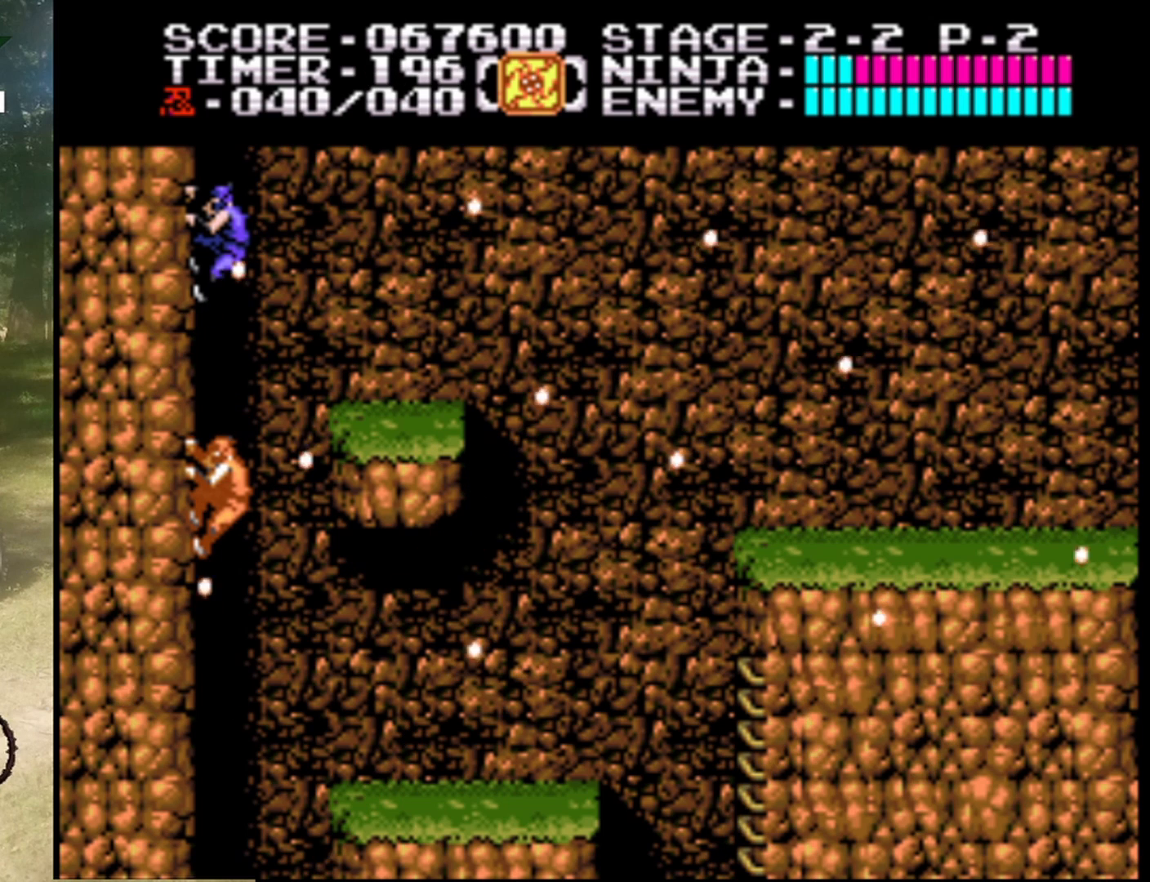
{"buttons": [], "events": []}
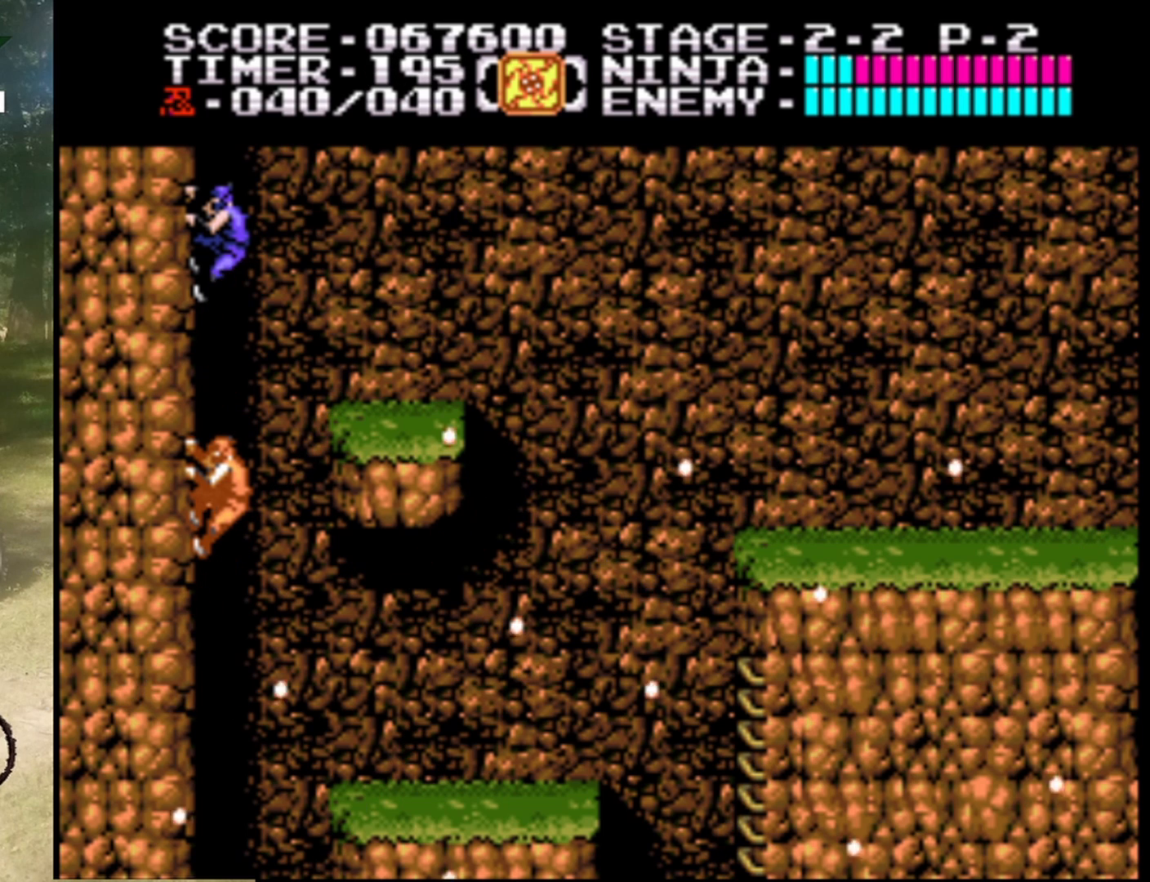
{"buttons": ["A", "DPAD_RIGHT"], "events": [[333, "A", "down"], [333, "DPAD_RIGHT", "down"]]}
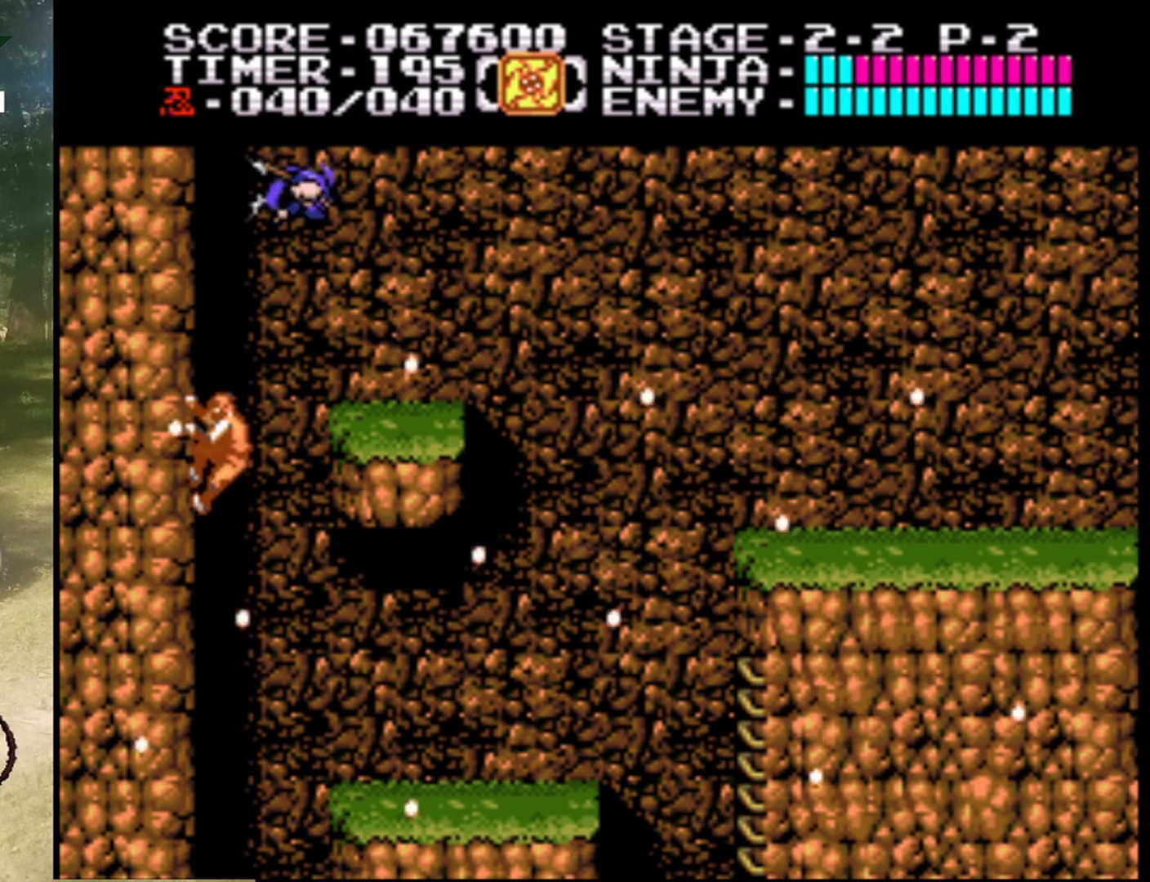
{"buttons": [], "events": [[33, "A", "up"], [267, "DPAD_RIGHT", "up"], [333, "DPAD_LEFT", "down"], [500, "DPAD_LEFT", "up"]]}
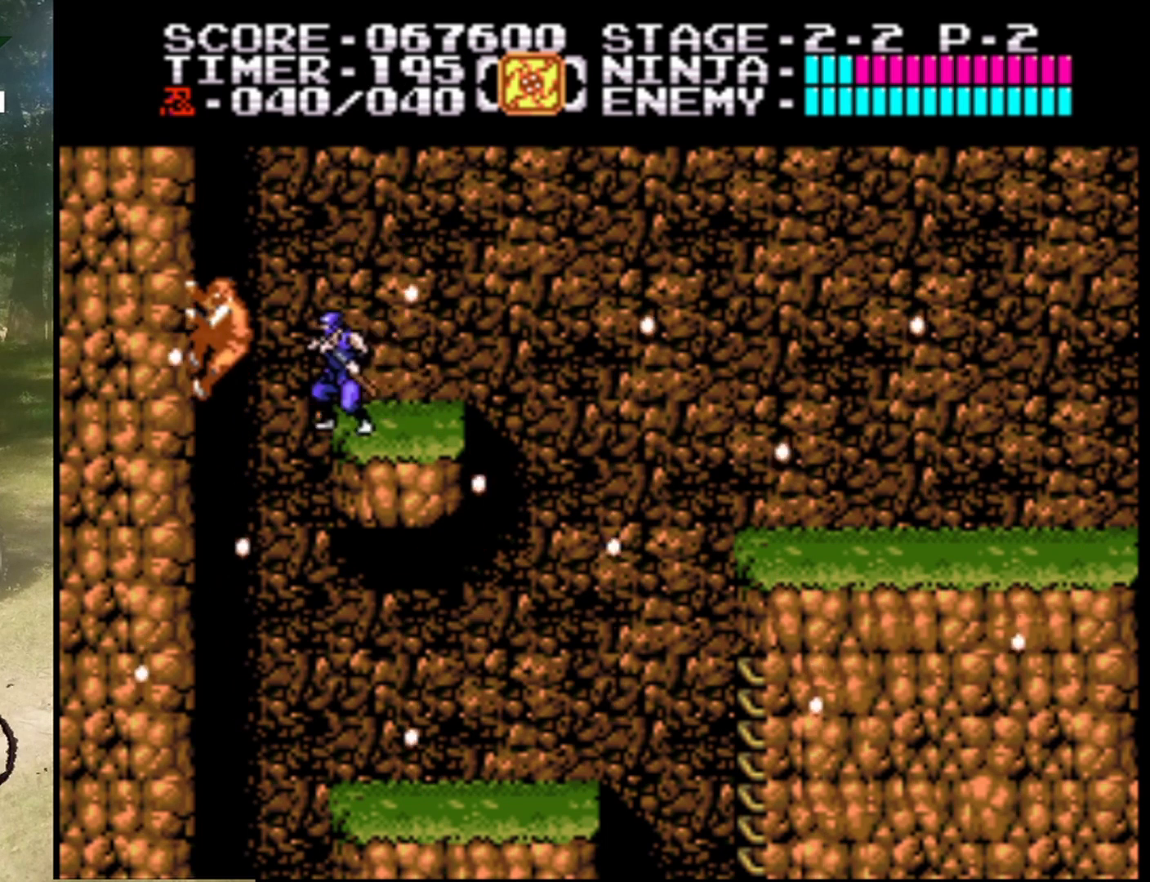
{"buttons": ["A", "DPAD_RIGHT"], "events": [[67, "DPAD_RIGHT", "down"], [333, "A", "down"]]}
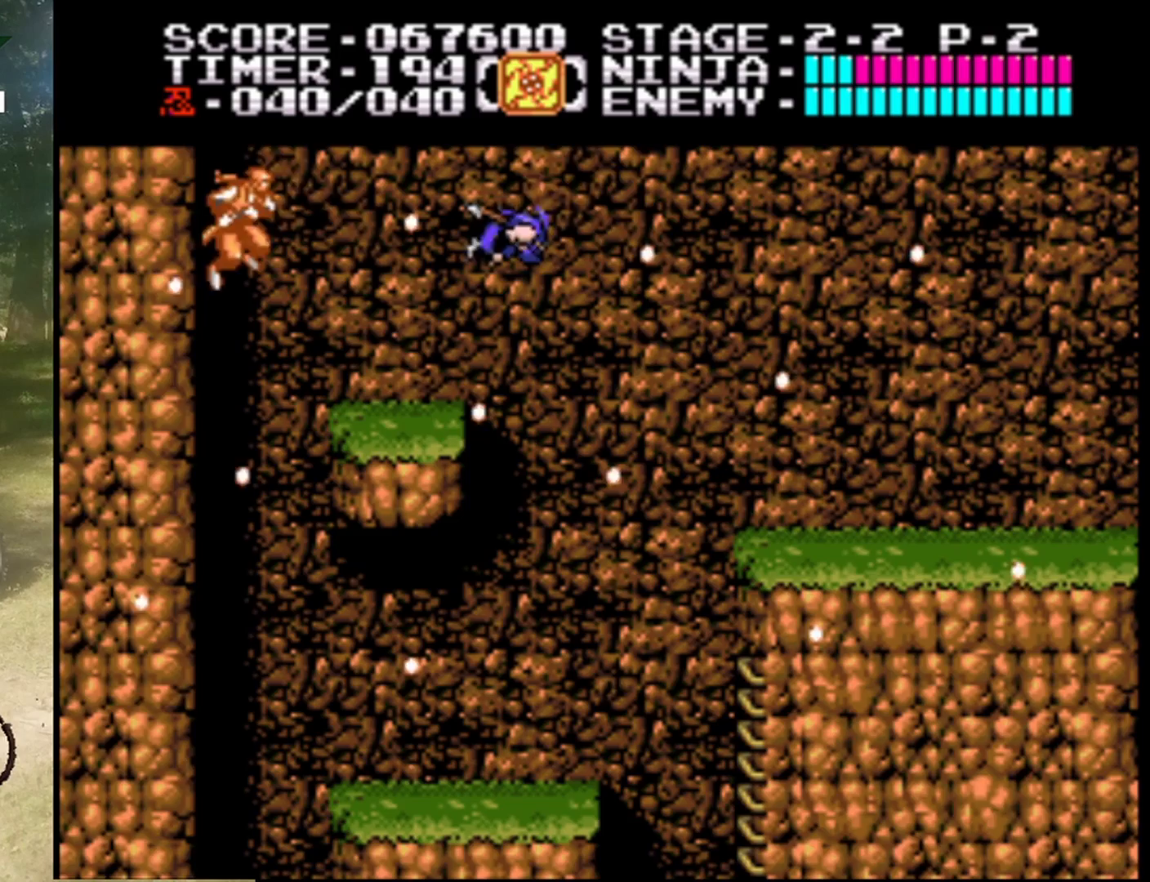
{"buttons": ["A", "DPAD_RIGHT"], "events": []}
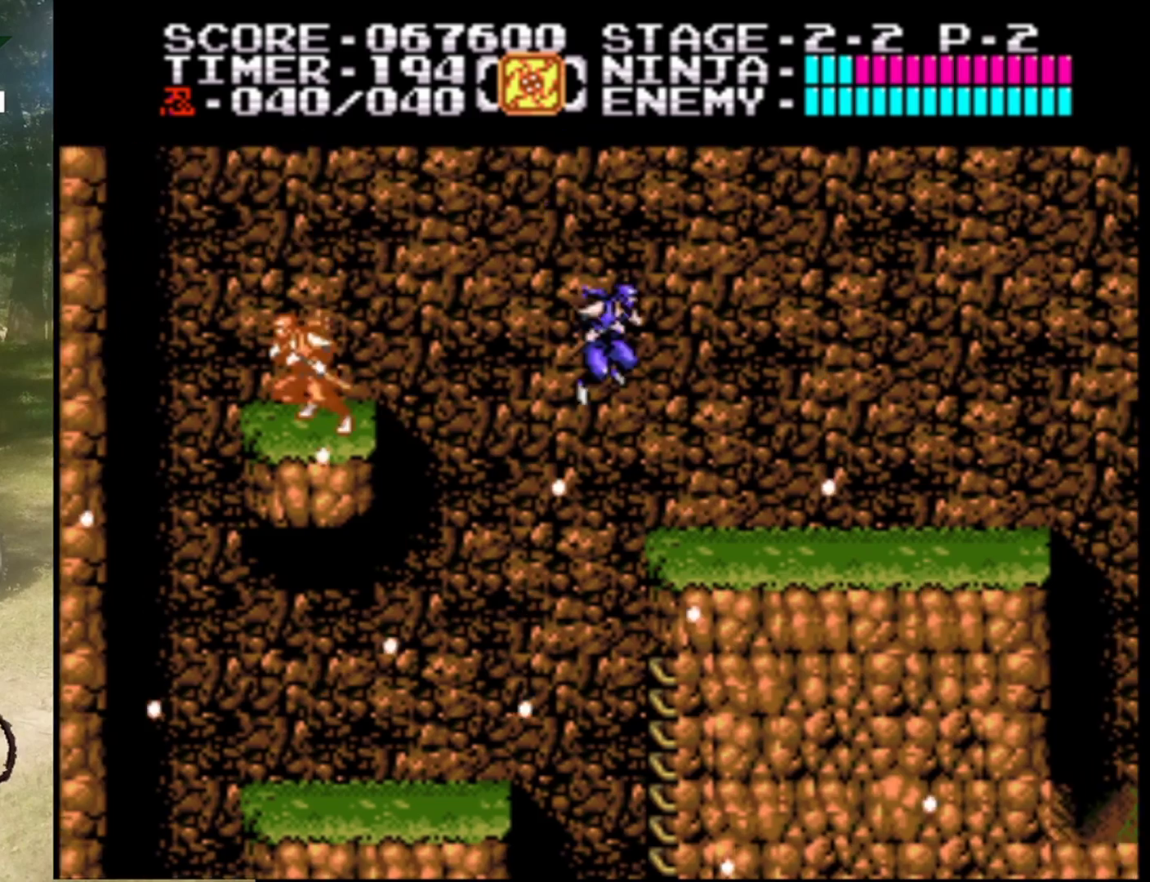
{"buttons": ["DPAD_RIGHT"], "events": [[400, "A", "up"]]}
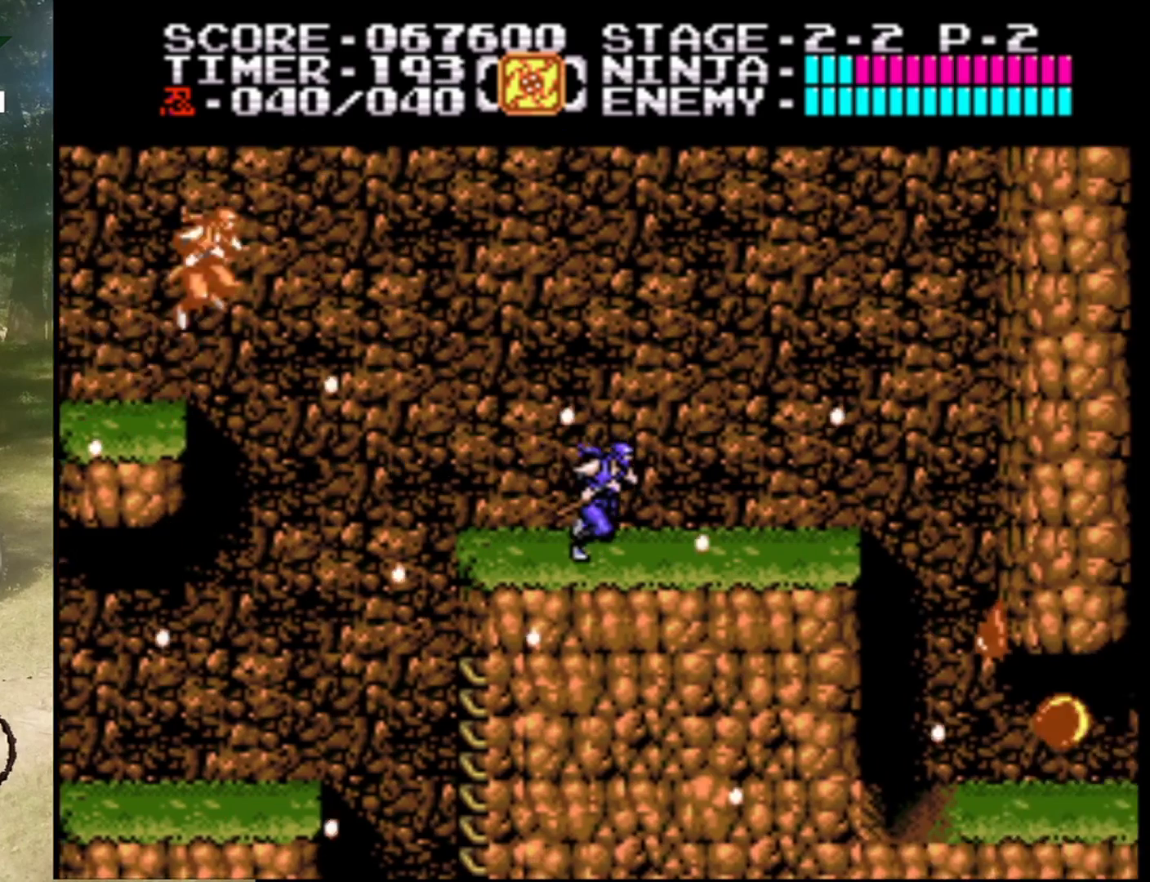
{"buttons": ["DPAD_RIGHT"], "events": []}
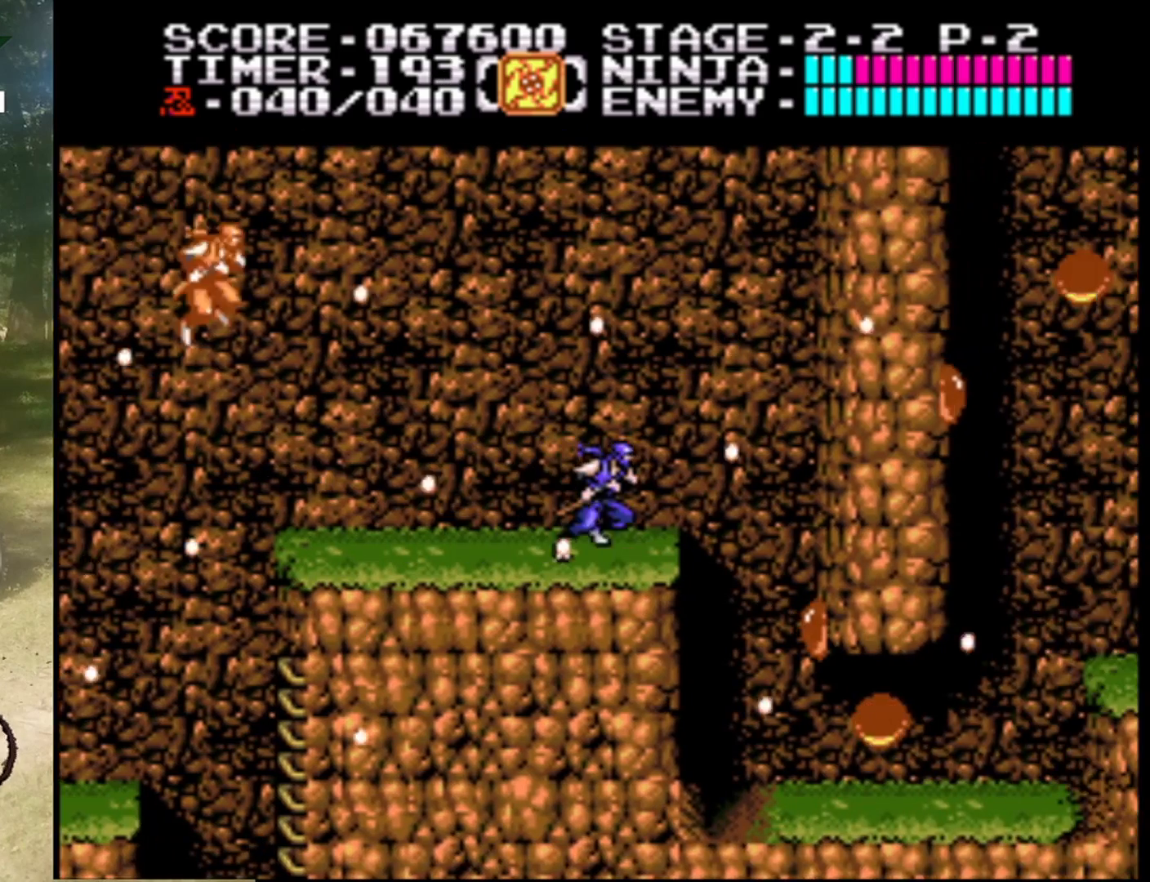
{"buttons": [], "events": [[367, "DPAD_RIGHT", "up"]]}
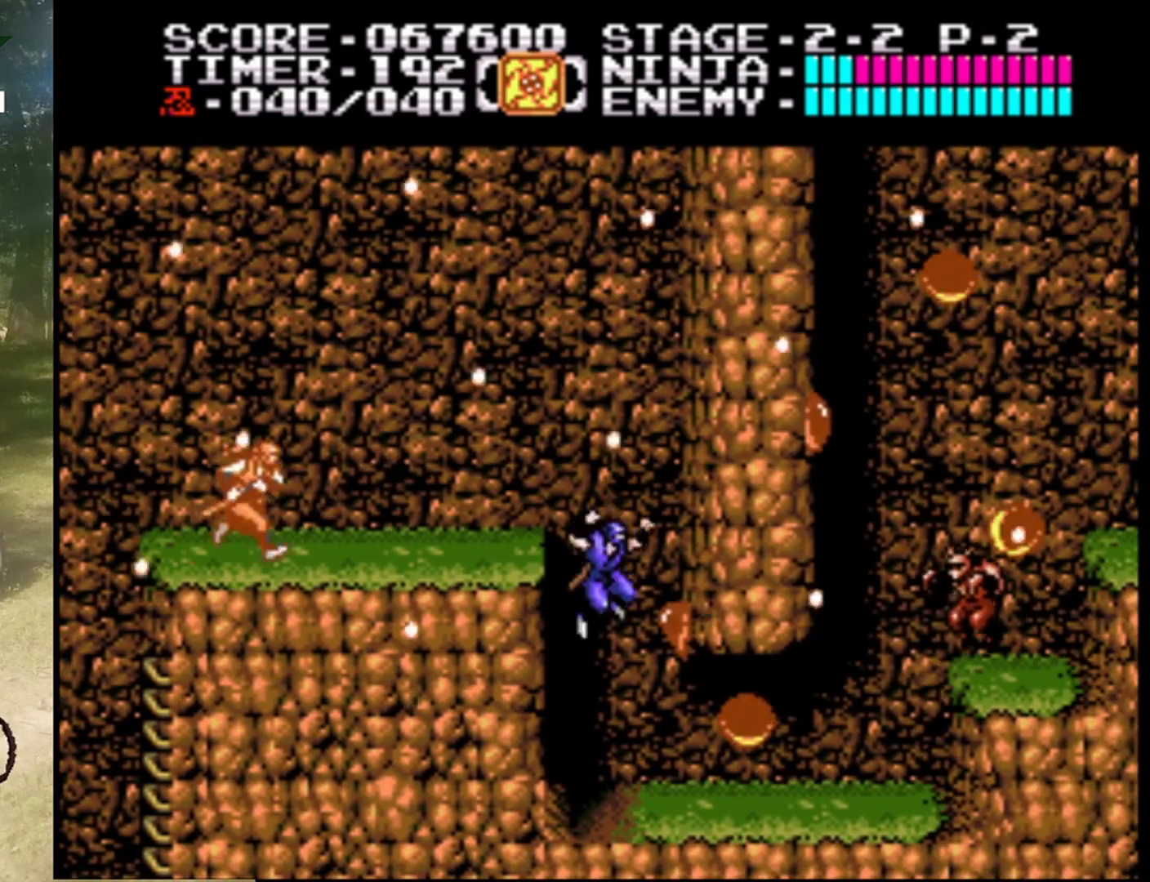
{"buttons": ["DPAD_RIGHT"], "events": [[33, "B", "down"], [267, "B", "up"], [467, "DPAD_RIGHT", "down"]]}
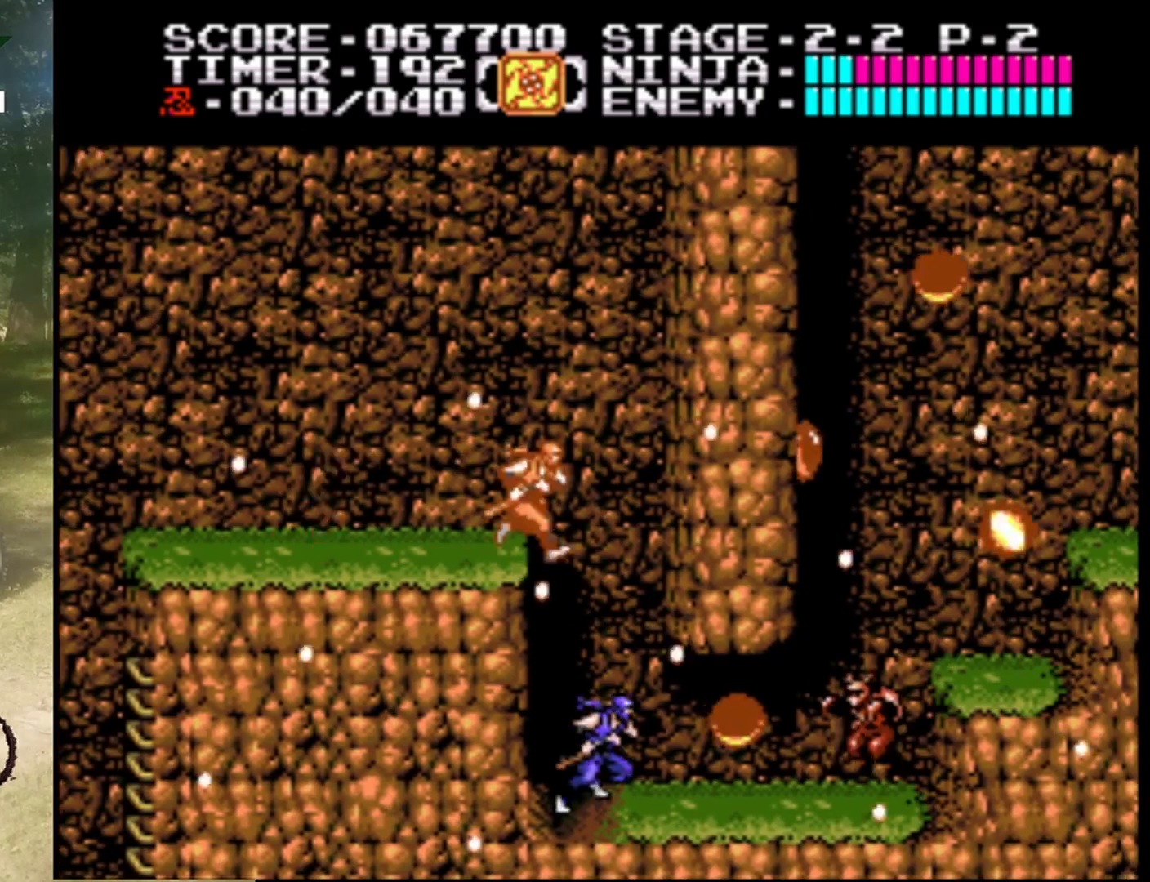
{"buttons": ["DPAD_DOWN"], "events": [[233, "B", "down"], [233, "DPAD_RIGHT", "up"], [433, "B", "up"], [500, "DPAD_DOWN", "down"]]}
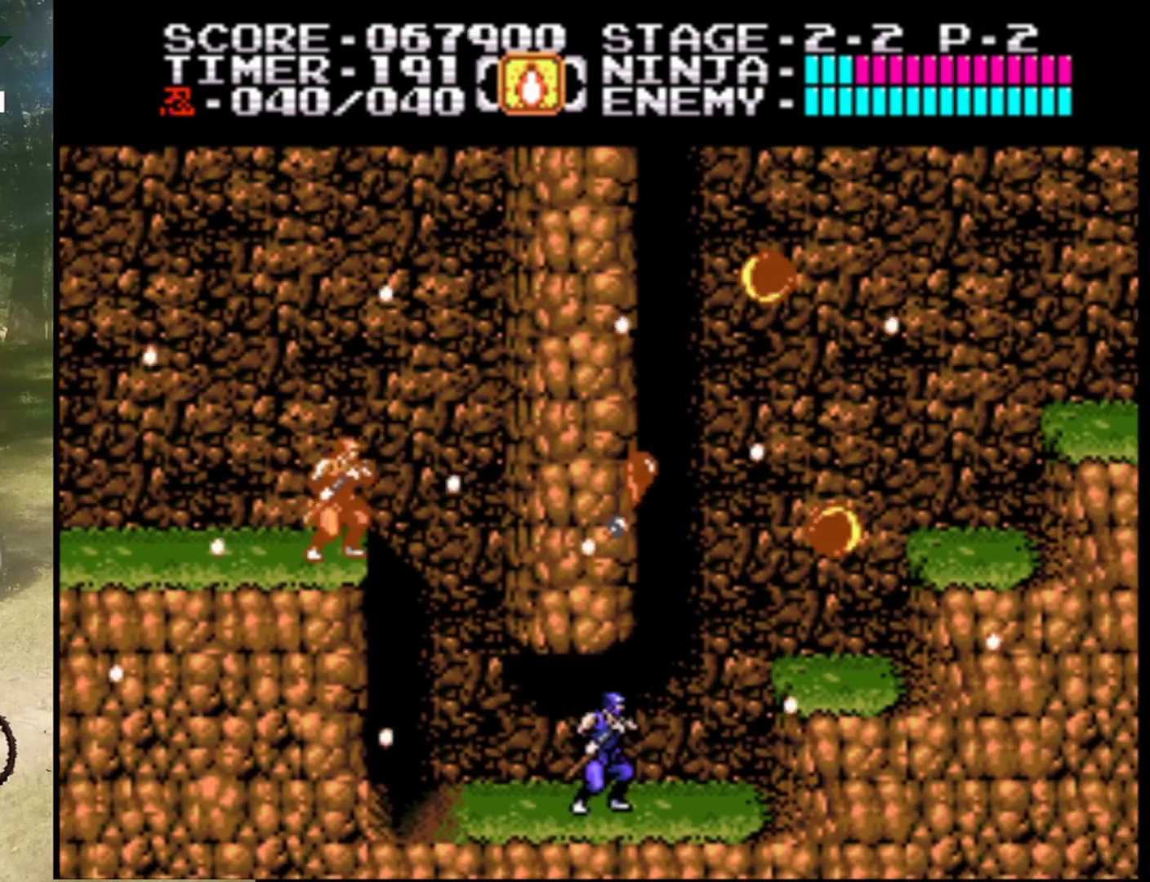
{"buttons": ["DPAD_DOWN"], "events": []}
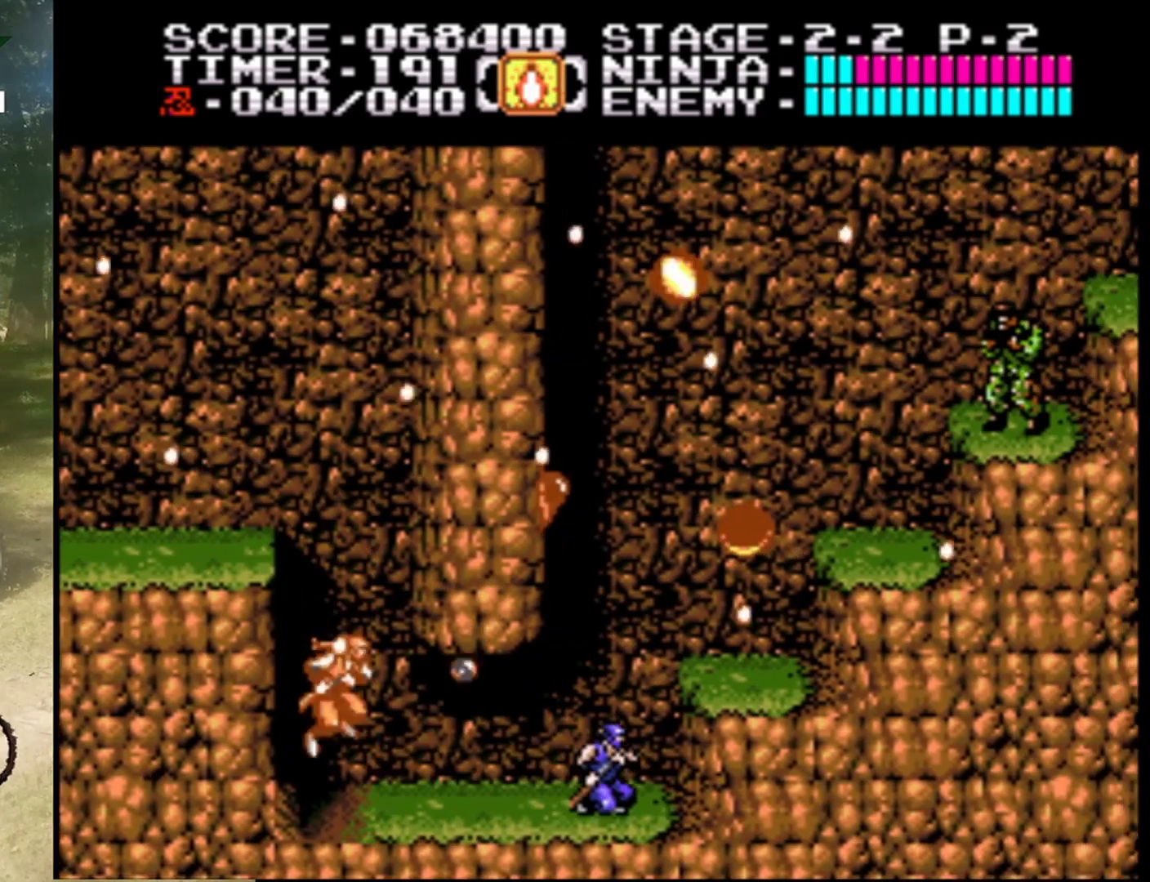
{"buttons": ["DPAD_RIGHT"], "events": [[200, "DPAD_DOWN", "up"], [267, "A", "down"], [267, "DPAD_RIGHT", "down"], [500, "A", "up"]]}
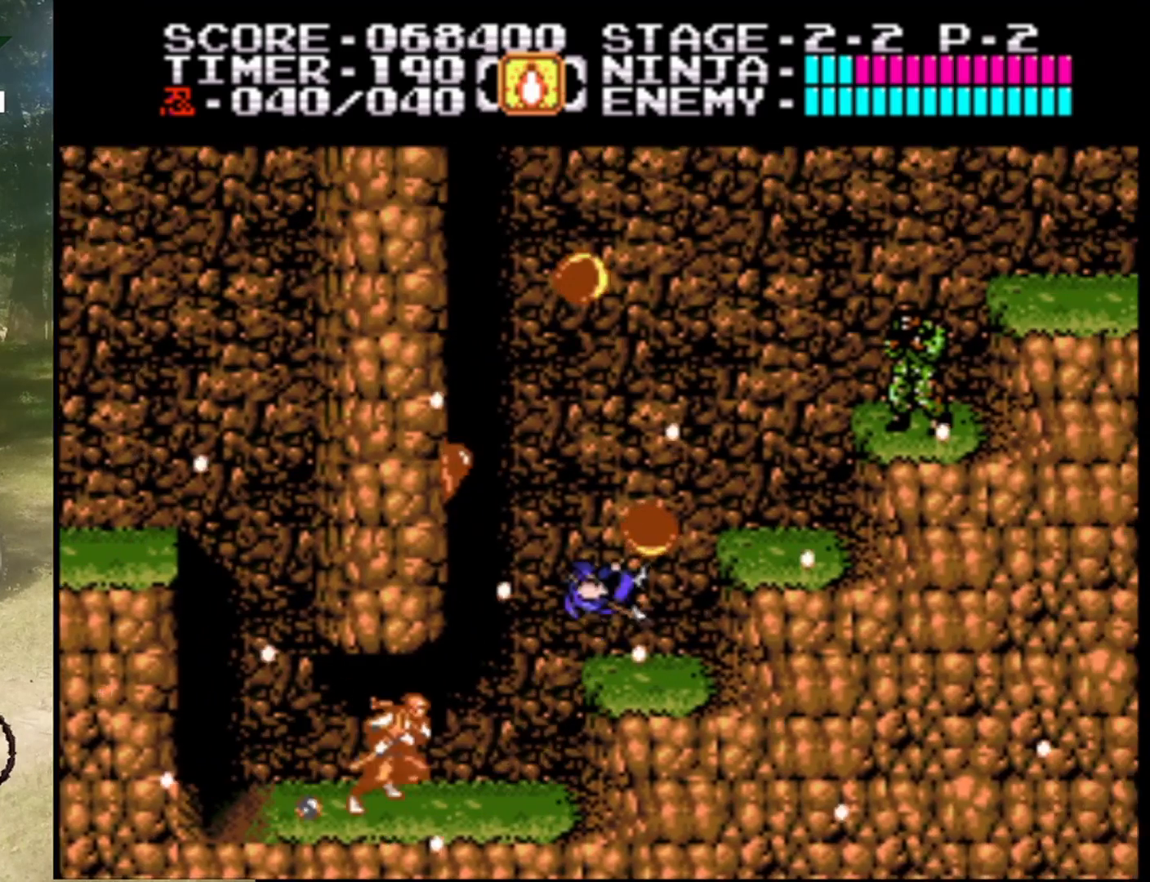
{"buttons": ["A", "DPAD_LEFT"], "events": [[133, "DPAD_RIGHT", "up"], [267, "DPAD_LEFT", "down"], [433, "A", "down"]]}
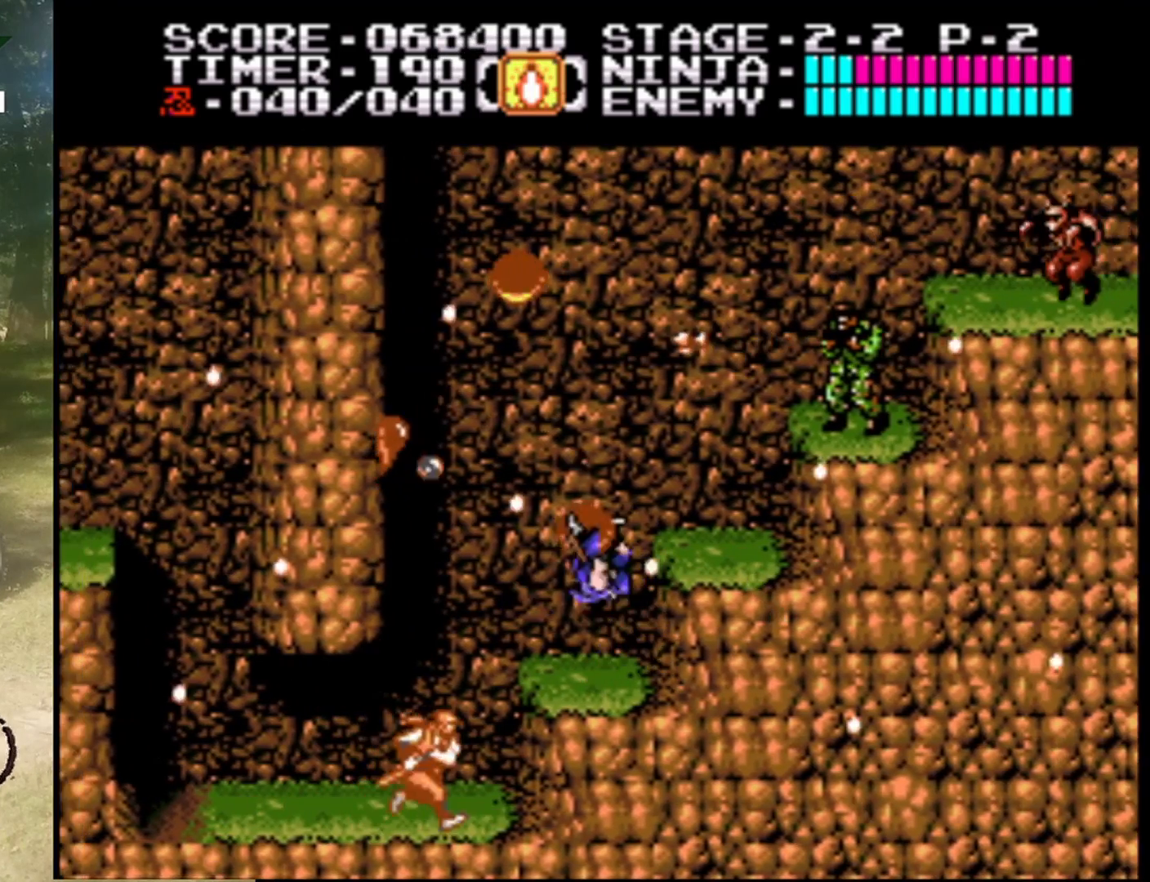
{"buttons": [], "events": [[167, "B", "down"], [167, "DPAD_LEFT", "up"], [233, "A", "up"], [400, "B", "up"]]}
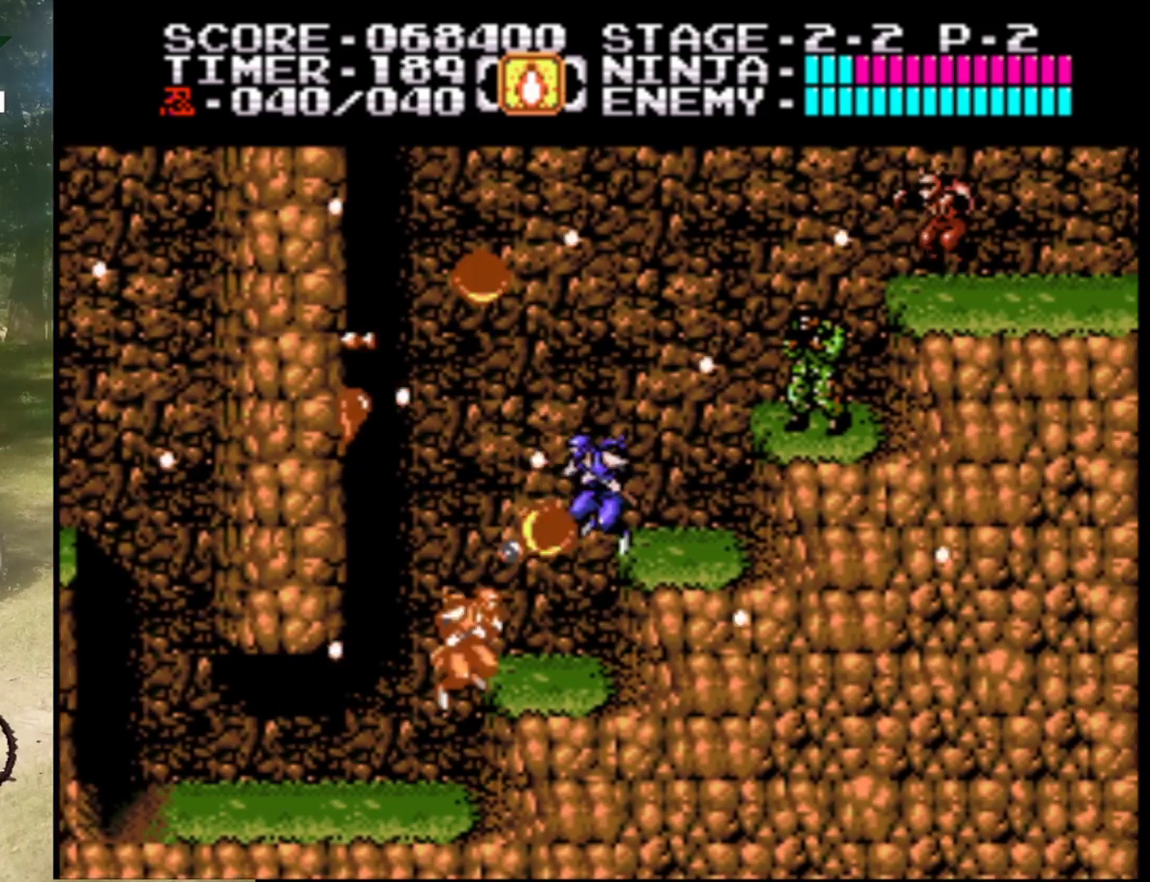
{"buttons": [], "events": [[167, "DPAD_RIGHT", "down"], [300, "B", "down"], [400, "DPAD_RIGHT", "up"], [467, "B", "up"]]}
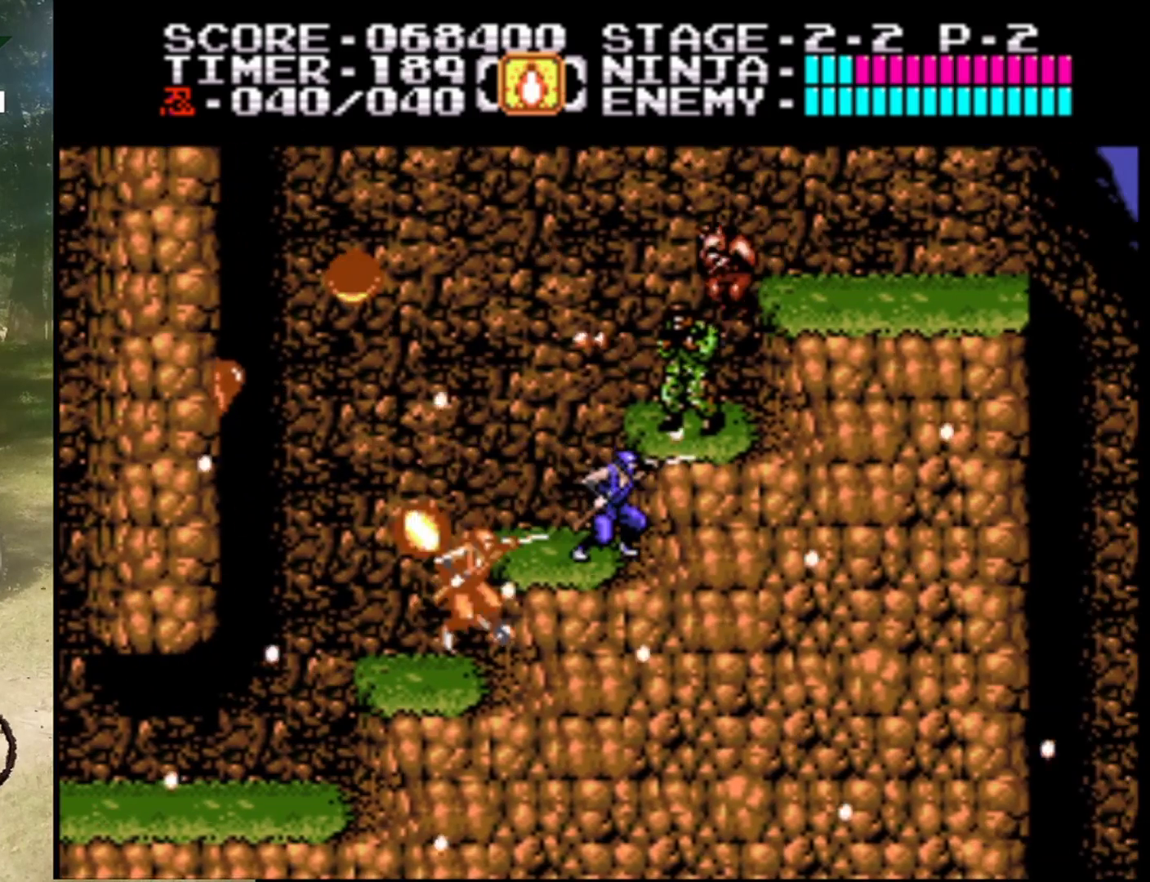
{"buttons": [], "events": [[100, "A", "down"], [267, "B", "down"], [300, "A", "up"], [433, "B", "up"]]}
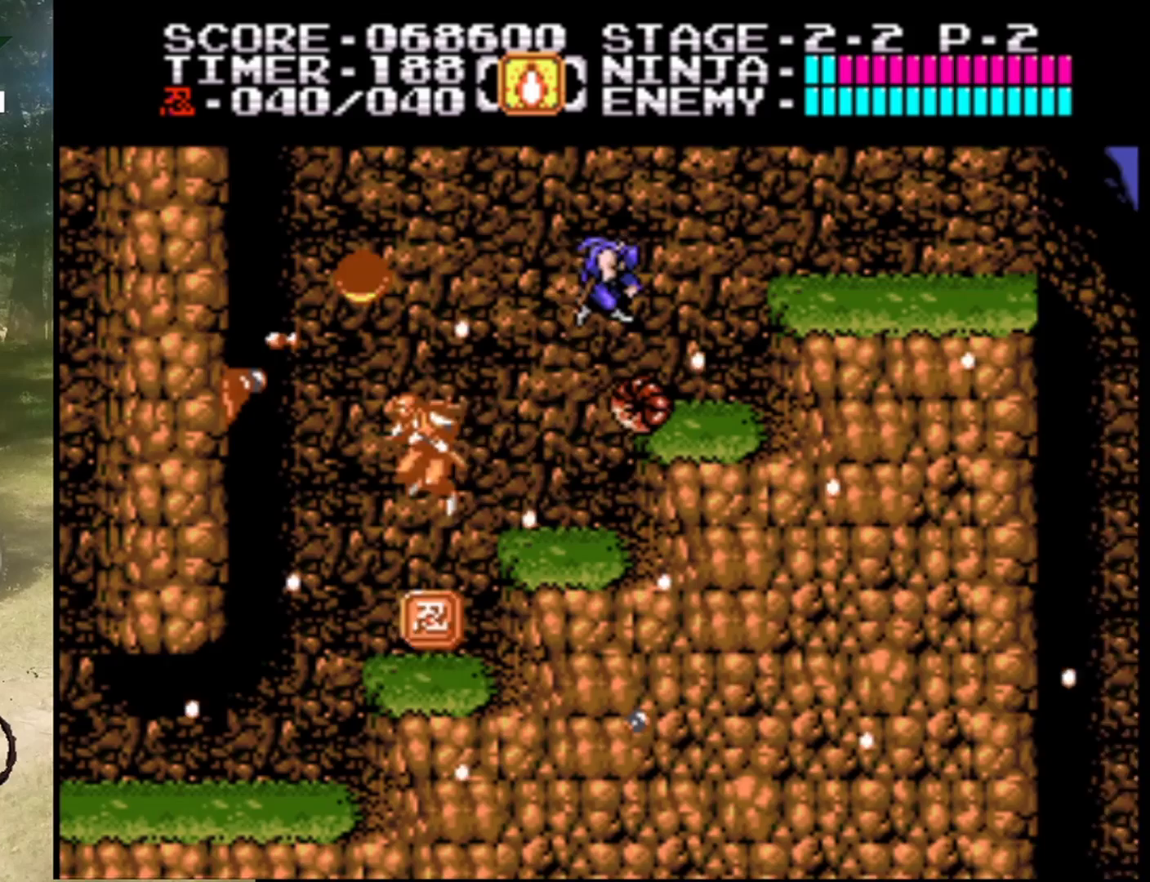
{"buttons": ["DPAD_RIGHT"], "events": [[33, "B", "down"], [233, "B", "up"], [400, "B", "down"], [400, "DPAD_RIGHT", "down"], [500, "B", "up"]]}
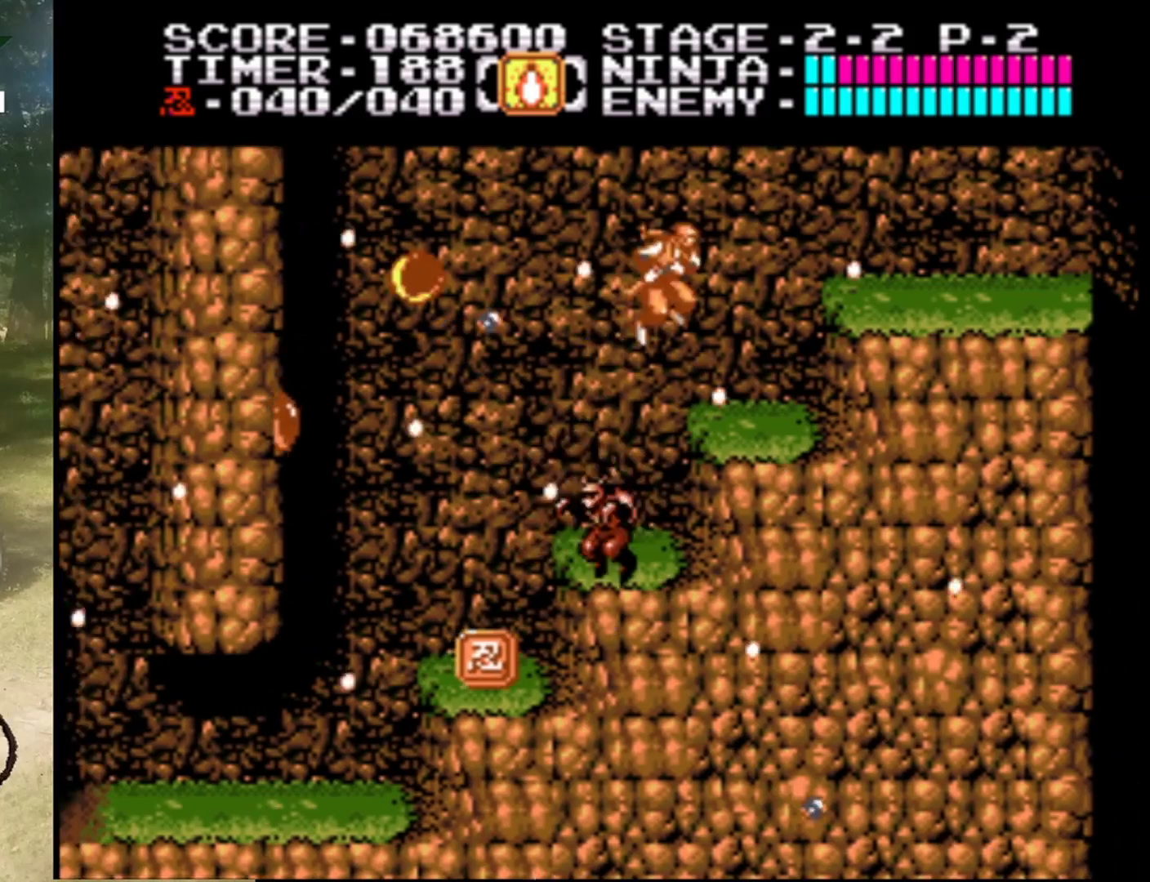
{"buttons": ["DPAD_RIGHT"], "events": [[167, "A", "down"], [433, "A", "up"]]}
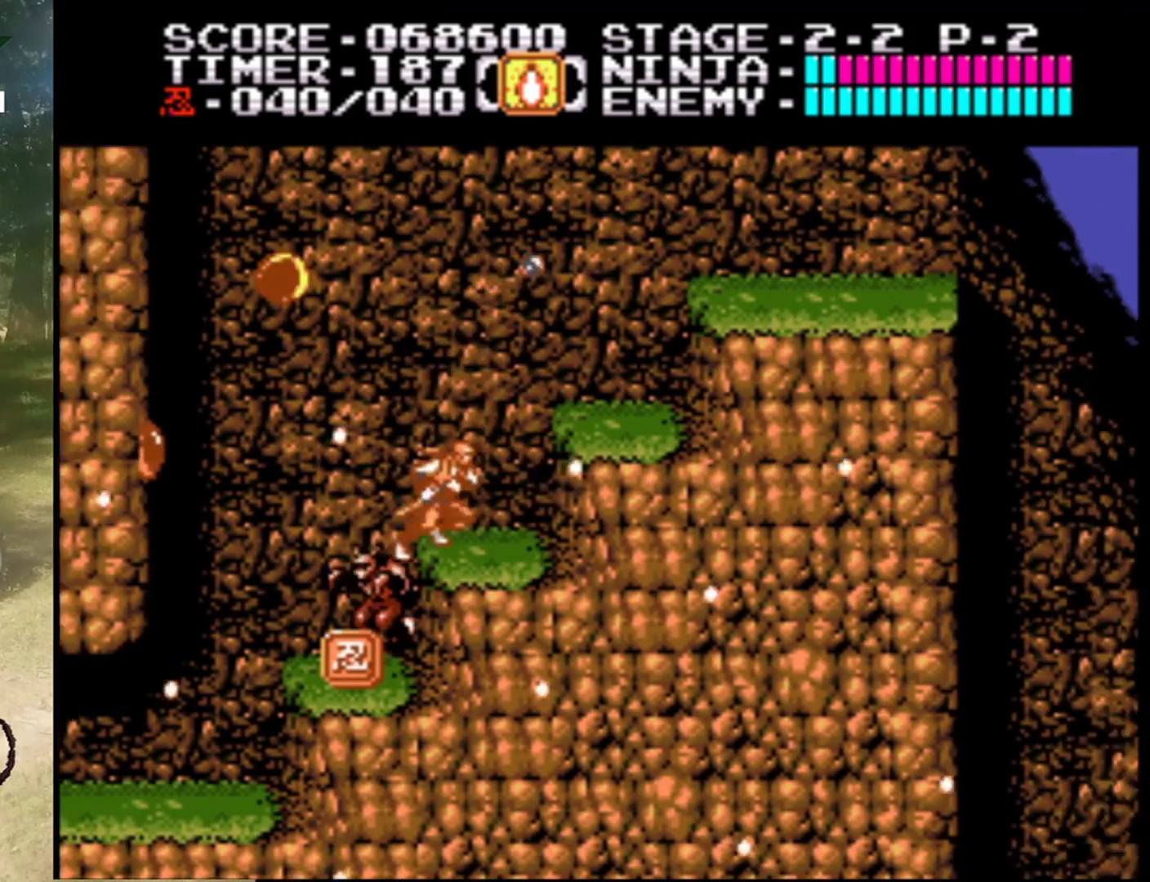
{"buttons": ["DPAD_LEFT"], "events": [[233, "DPAD_RIGHT", "up"], [467, "DPAD_LEFT", "down"]]}
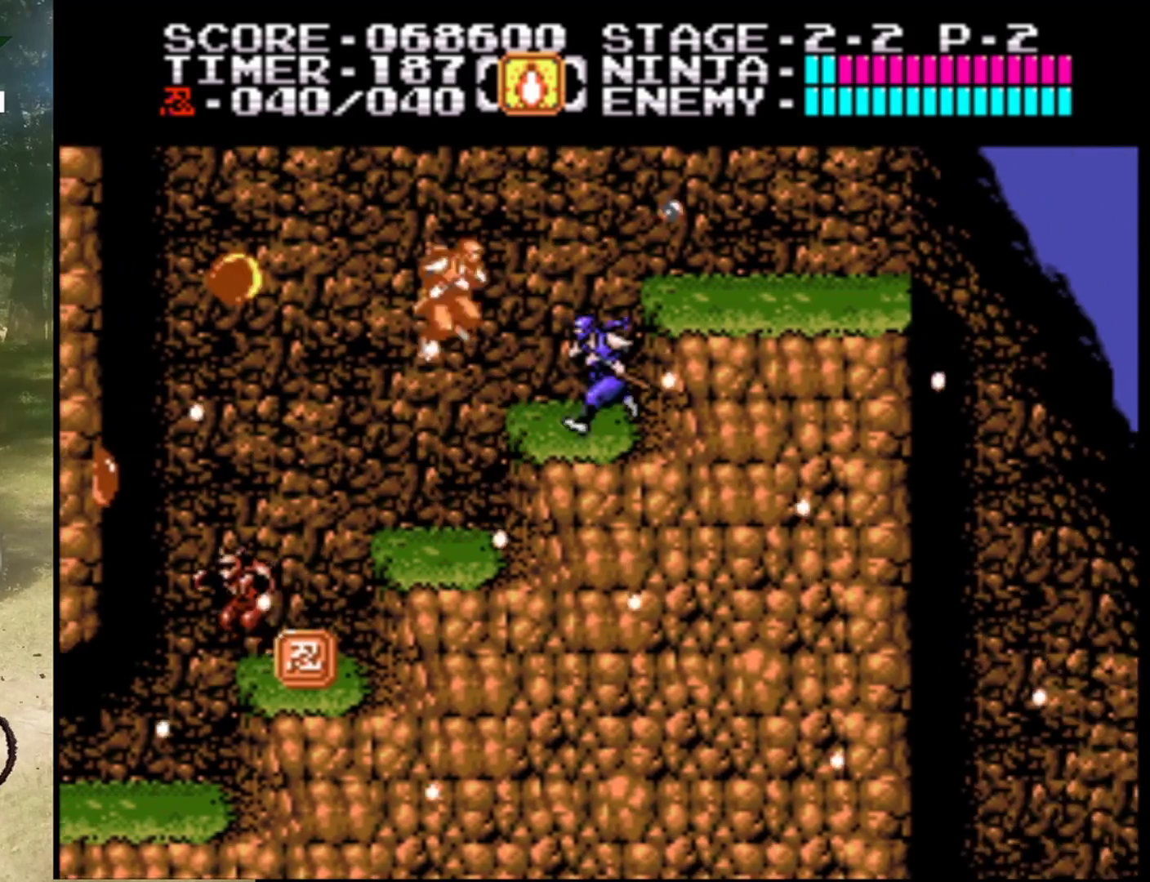
{"buttons": ["A", "DPAD_LEFT"], "events": [[100, "DPAD_LEFT", "up"], [133, "DPAD_LEFT", "down"], [267, "A", "down"]]}
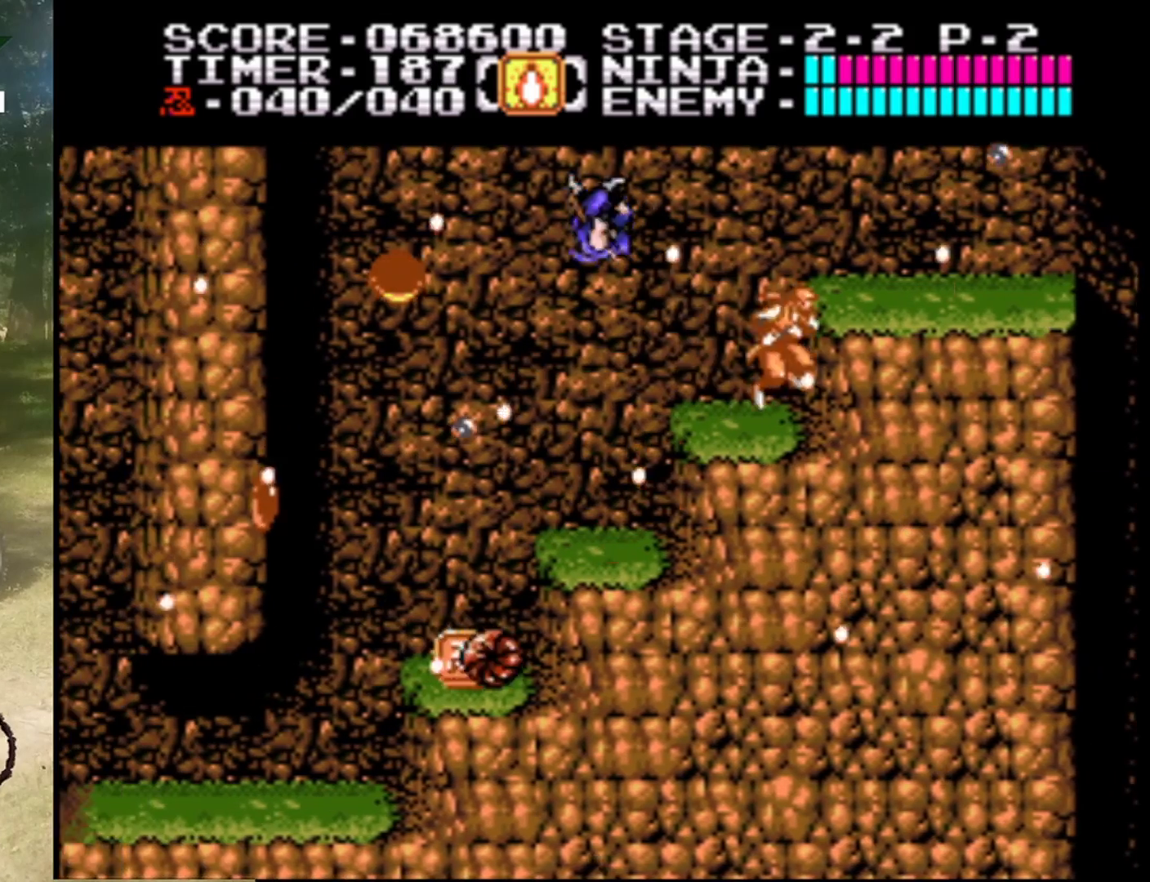
{"buttons": ["B"], "events": [[33, "A", "up"], [333, "B", "down"], [333, "DPAD_LEFT", "up"]]}
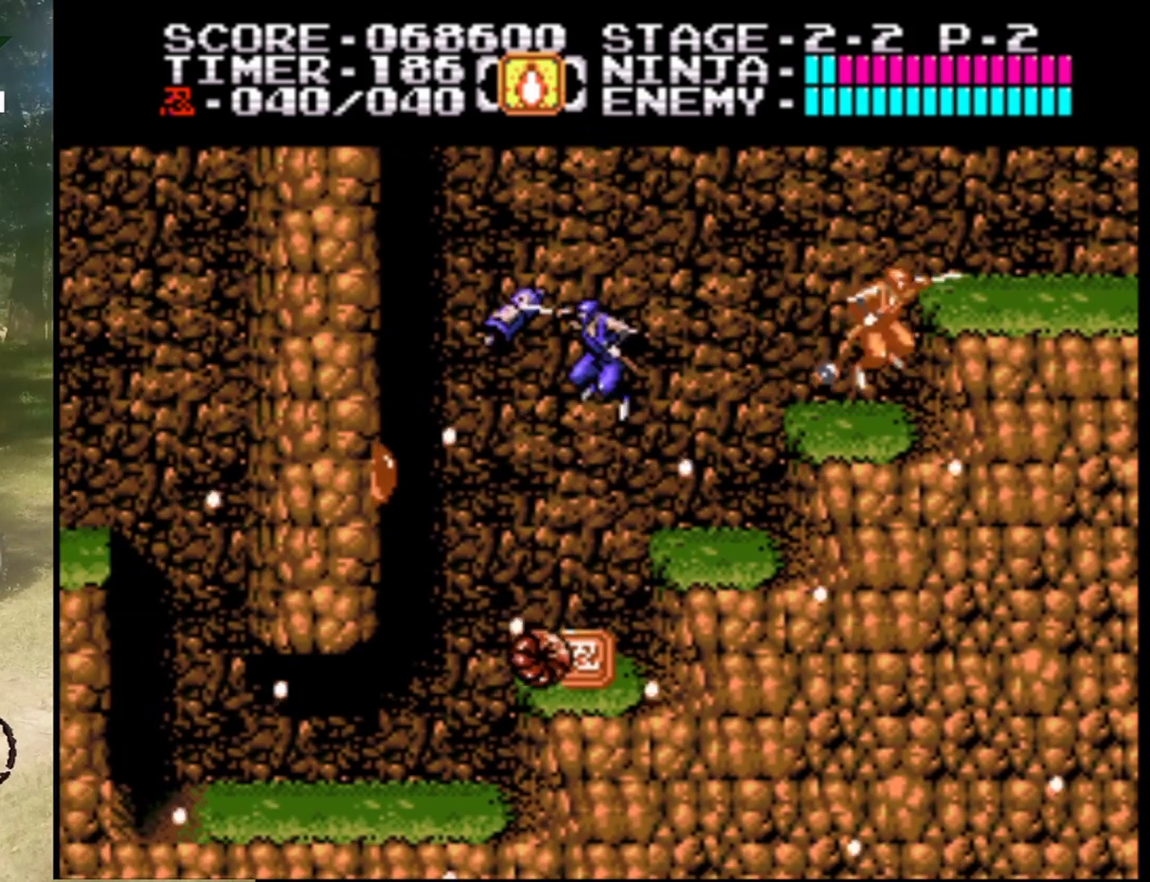
{"buttons": [], "events": [[67, "B", "up"], [300, "DPAD_LEFT", "down"], [500, "DPAD_LEFT", "up"]]}
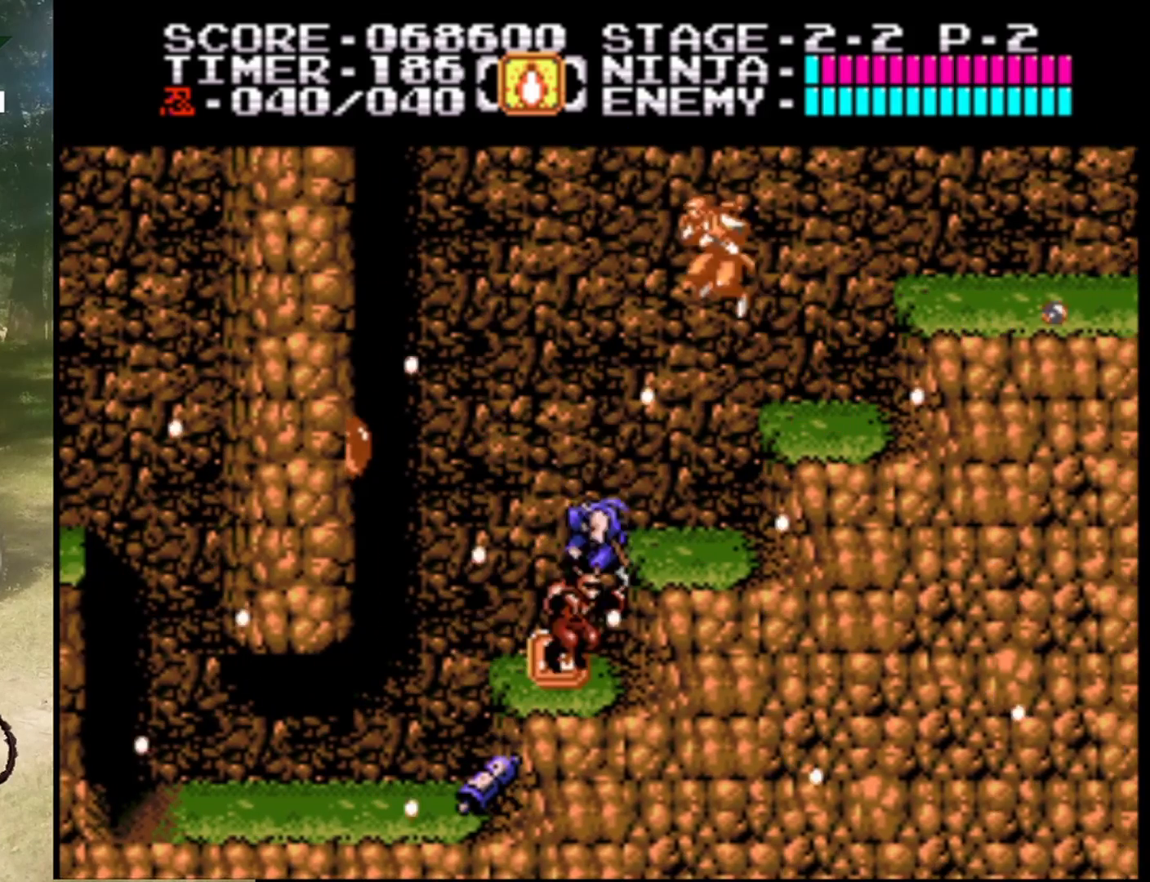
{"buttons": ["DPAD_LEFT"], "events": [[233, "DPAD_LEFT", "down"]]}
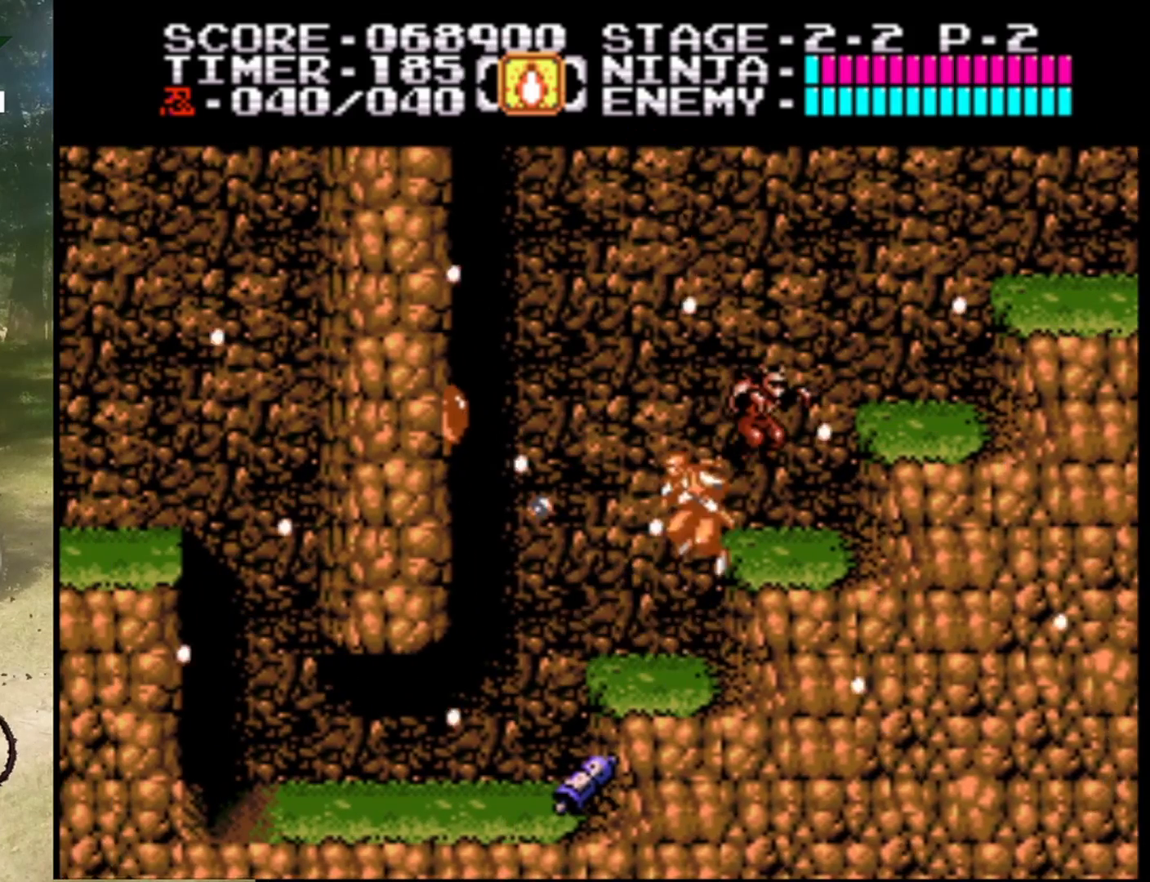
{"buttons": ["DPAD_RIGHT"], "events": [[333, "DPAD_LEFT", "up"], [400, "DPAD_RIGHT", "down"]]}
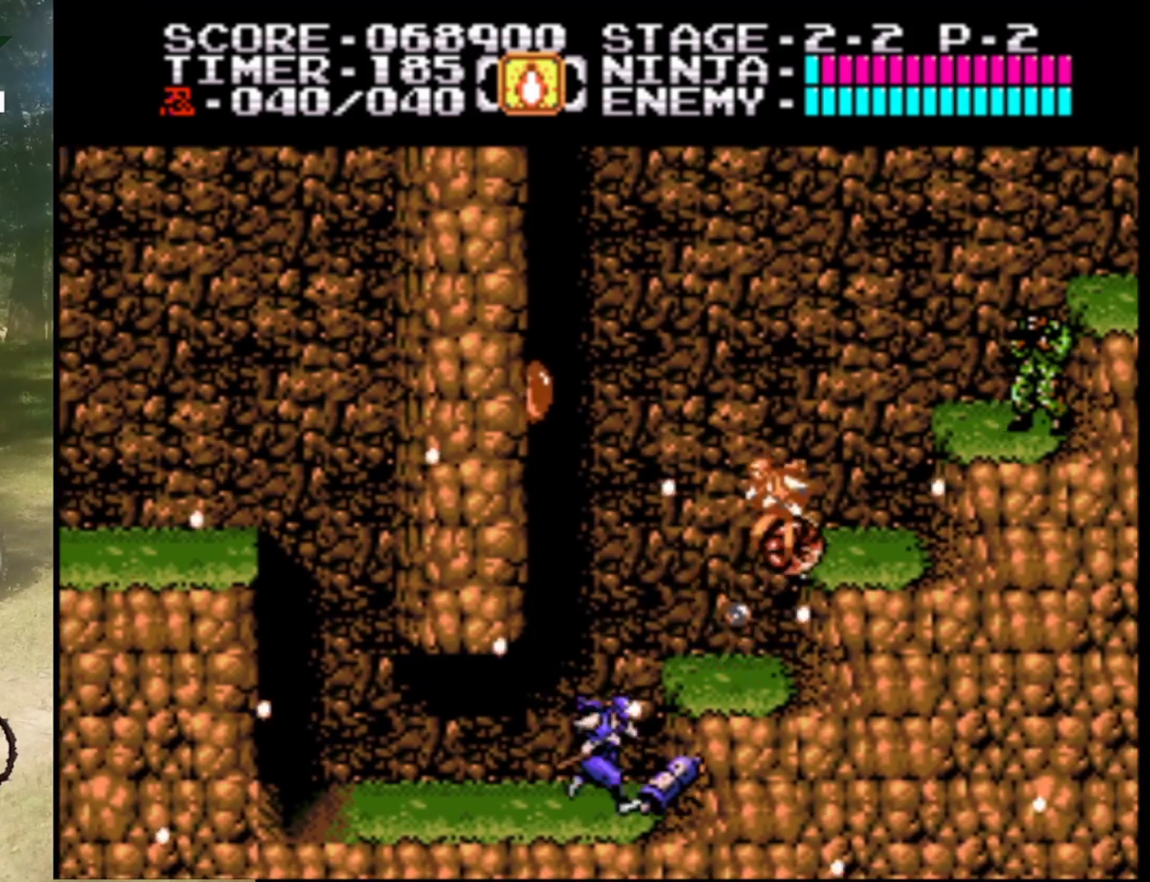
{"buttons": ["DPAD_RIGHT"], "events": [[233, "A", "down"], [467, "A", "up"]]}
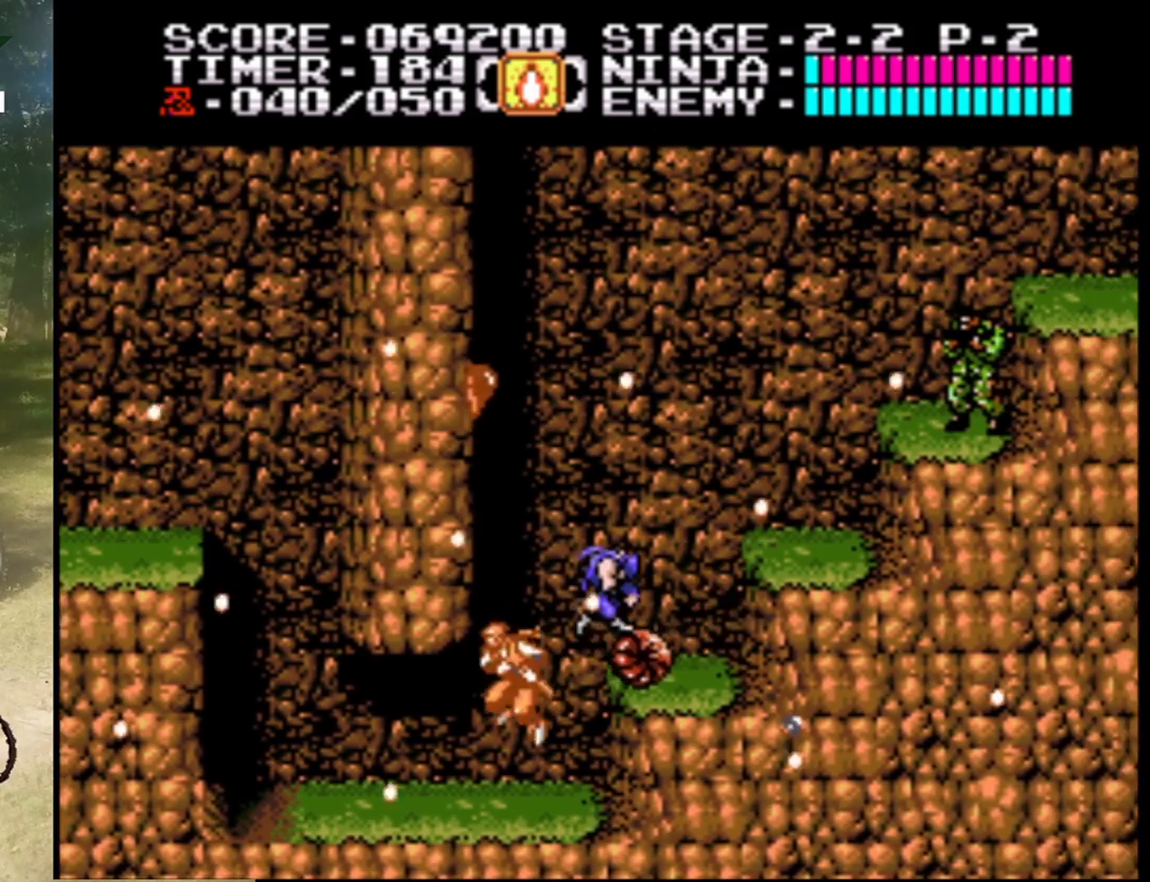
{"buttons": ["DPAD_RIGHT"], "events": [[67, "B", "down"], [233, "B", "up"]]}
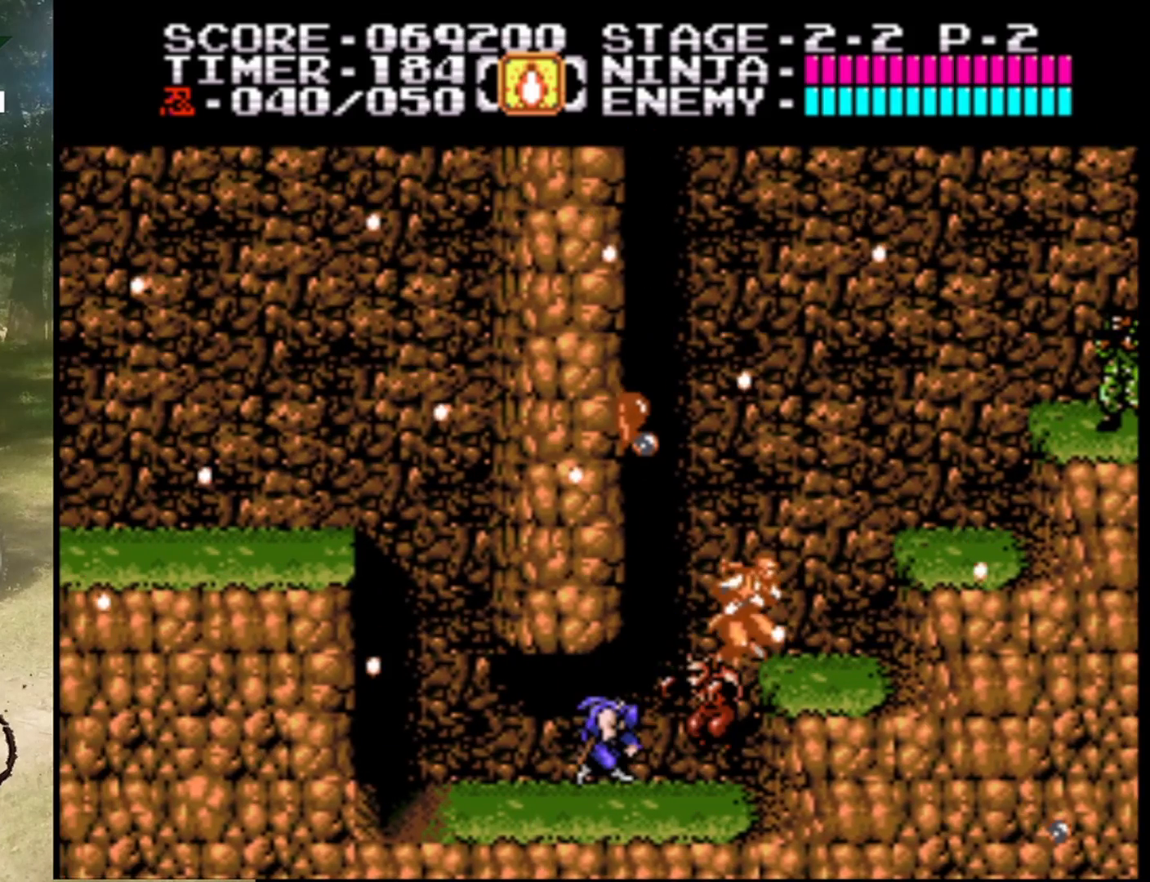
{"buttons": ["A", "DPAD_RIGHT"], "events": [[133, "A", "down"]]}
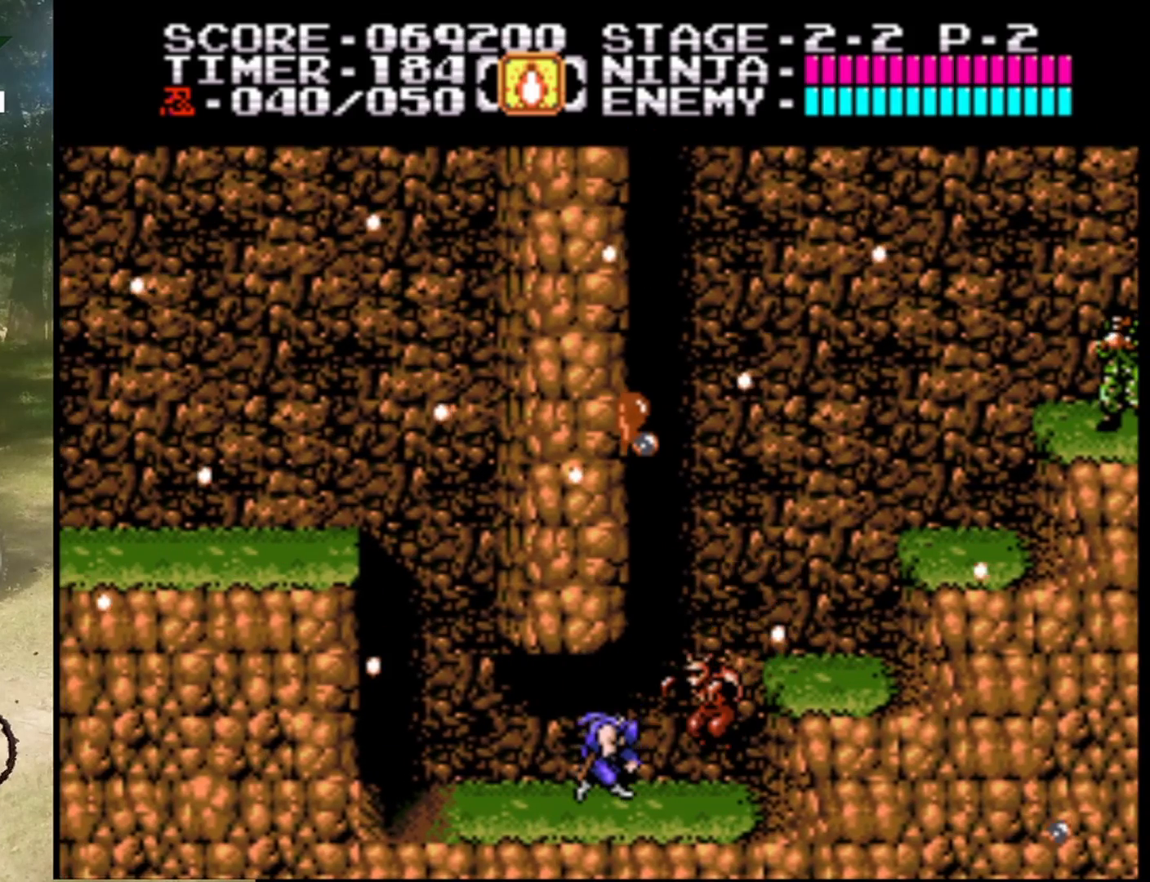
{"buttons": [], "events": [[67, "A", "up"], [133, "DPAD_RIGHT", "up"]]}